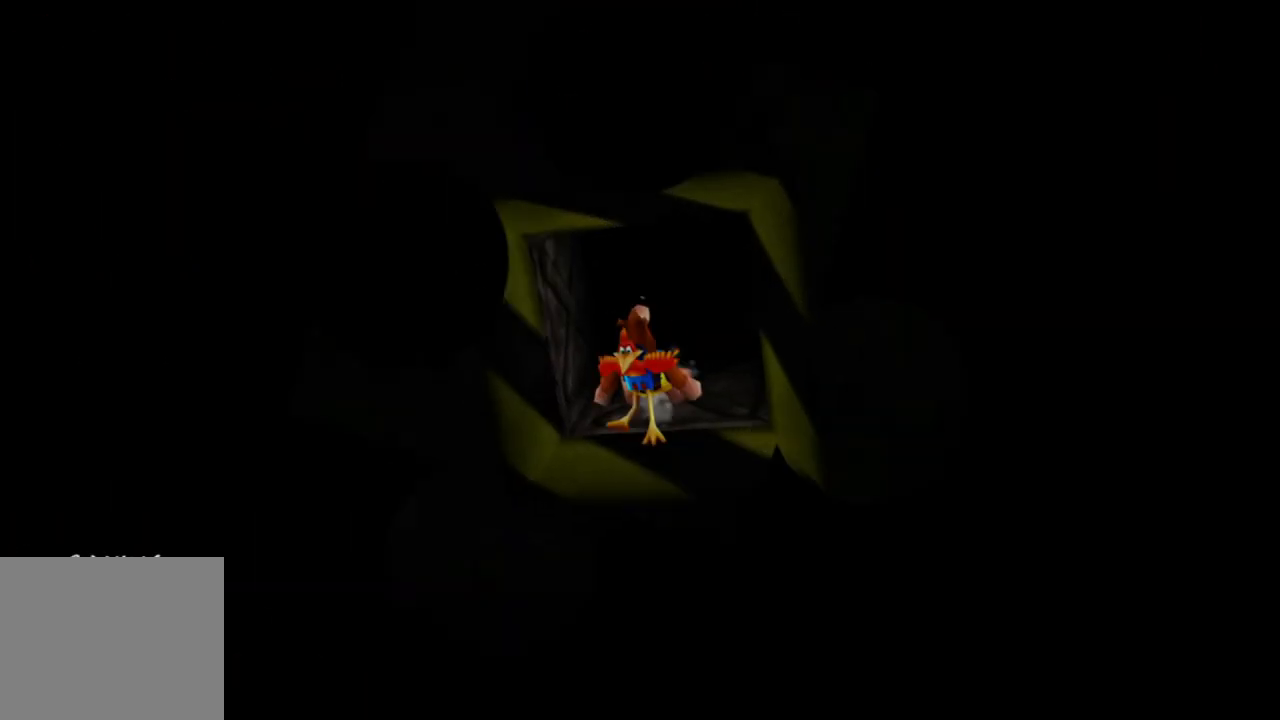
Gameplay with a controller (Xbox layout); each line is a JSON object with the inputs held at the frame after it. "events" lists button and stick changes between this image and that frame as [ms after this image, input, new state], when the widget could be followed in between. Not read: L1 L3 R3.
{"buttons": ["L2"], "left_stick": "center", "right_stick": "center", "events": []}
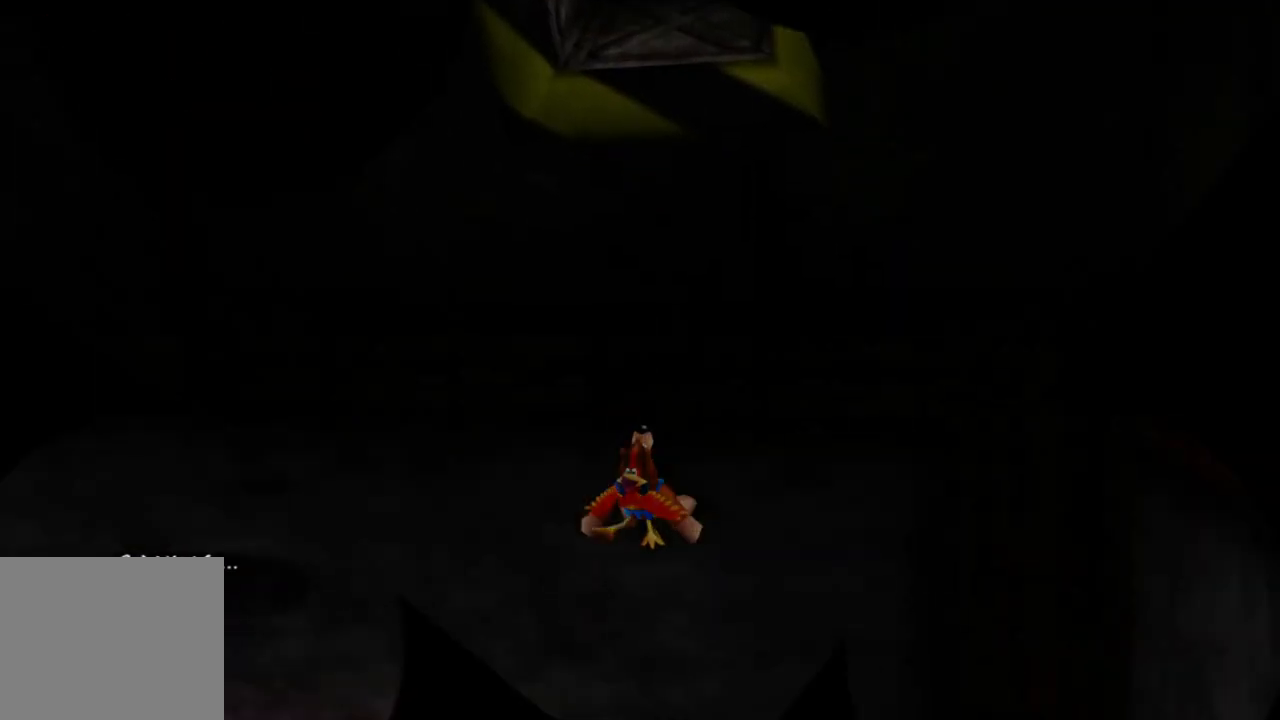
{"buttons": [], "left_stick": "center", "right_stick": "center", "events": [[400, "L2", "up"]]}
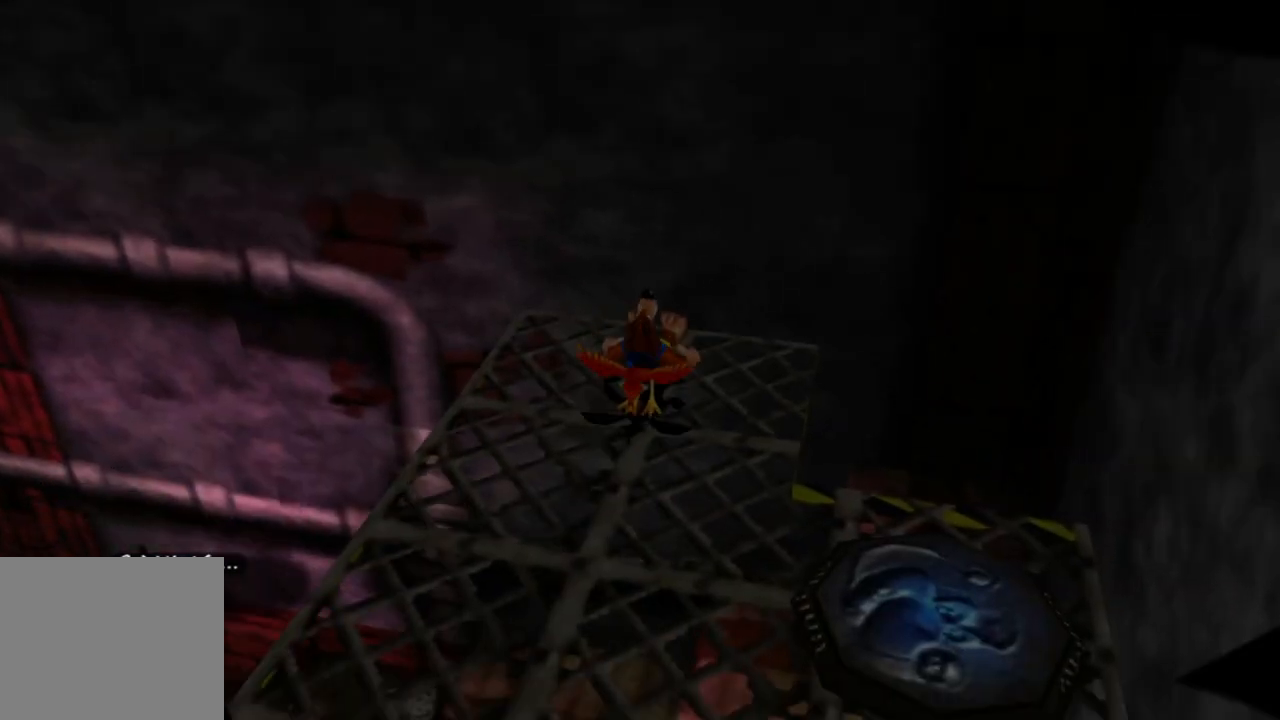
{"buttons": [], "left_stick": "center", "right_stick": "center", "events": []}
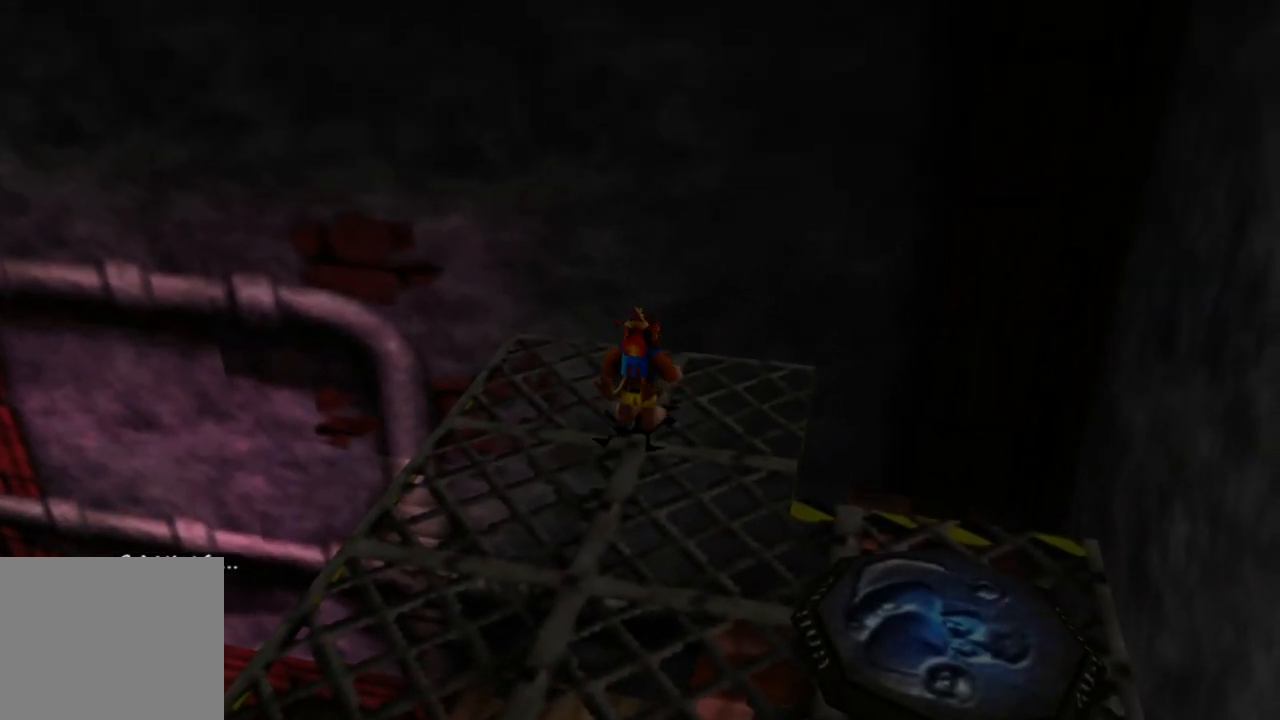
{"buttons": [], "left_stick": "down-left", "right_stick": "right", "events": [[50, "left_stick", "down-left"], [383, "left_stick", "center"], [450, "left_stick", "down-left"], [450, "right_stick", "right"]]}
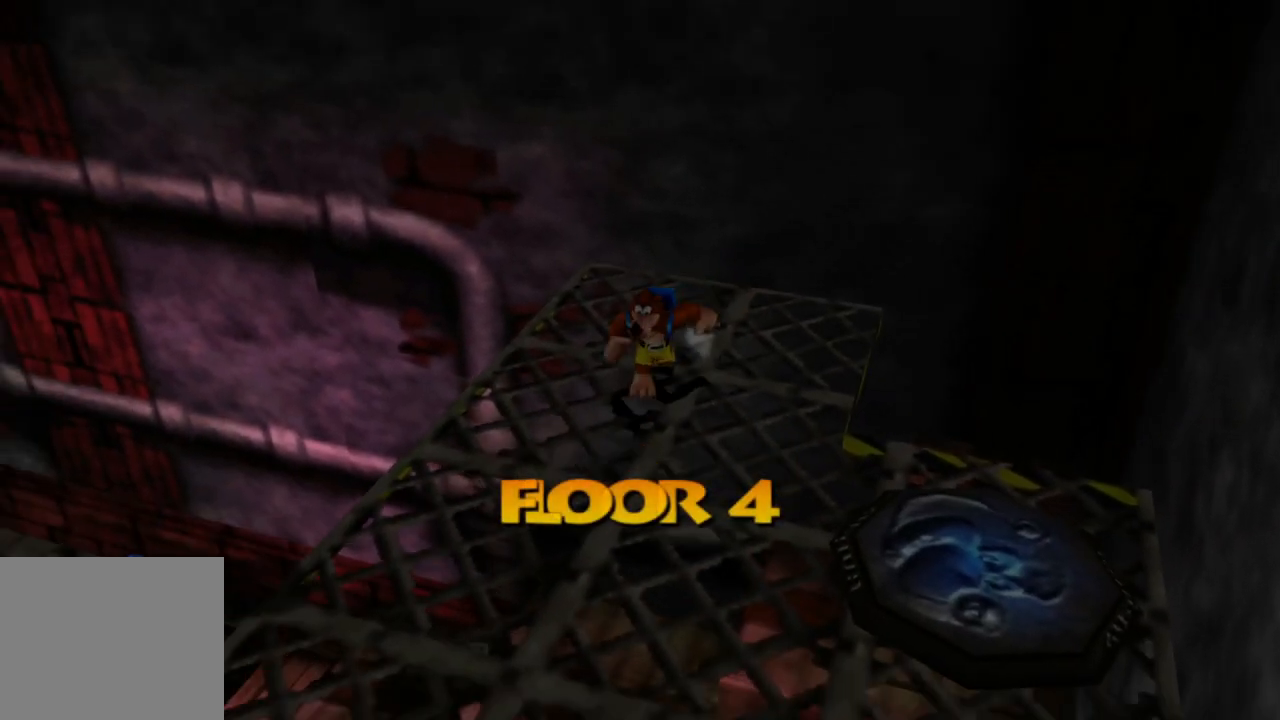
{"buttons": [], "left_stick": "center", "right_stick": "center", "events": [[150, "right_stick", "down-right"], [250, "right_stick", "center"], [450, "left_stick", "center"]]}
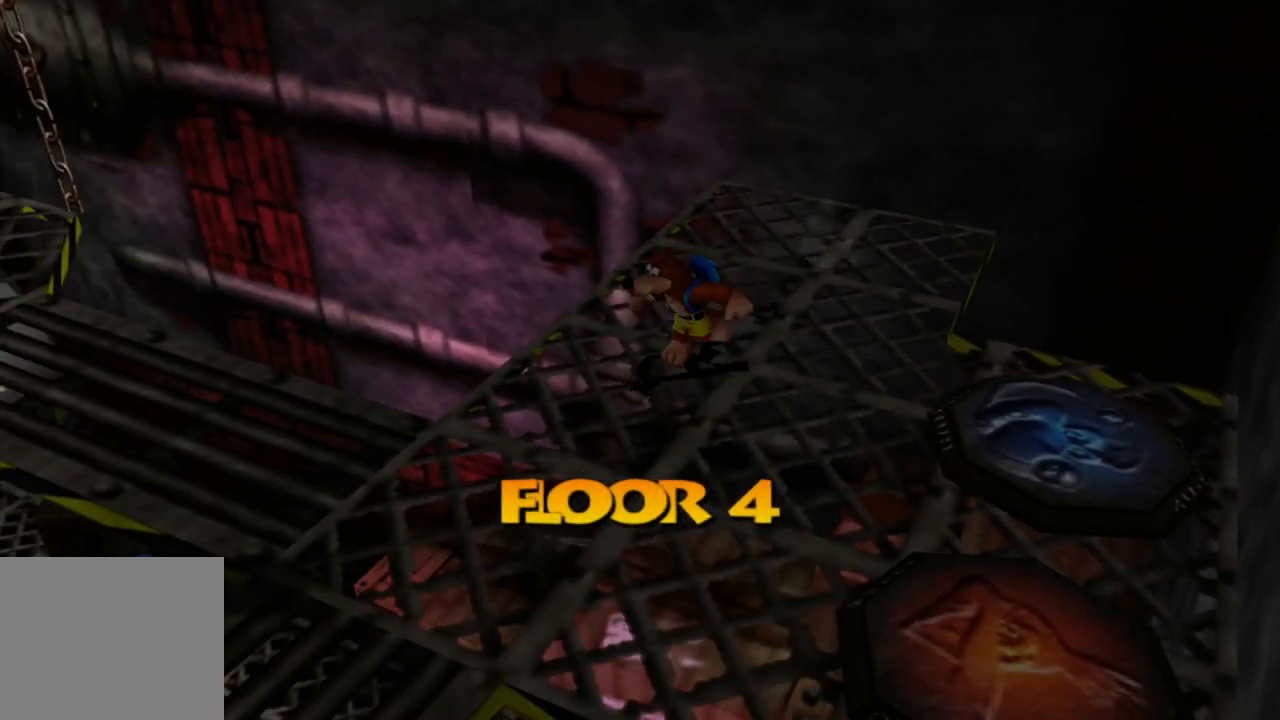
{"buttons": [], "left_stick": "down-left", "right_stick": "center", "events": [[50, "left_stick", "down-left"], [333, "left_stick", "center"], [433, "left_stick", "down-left"]]}
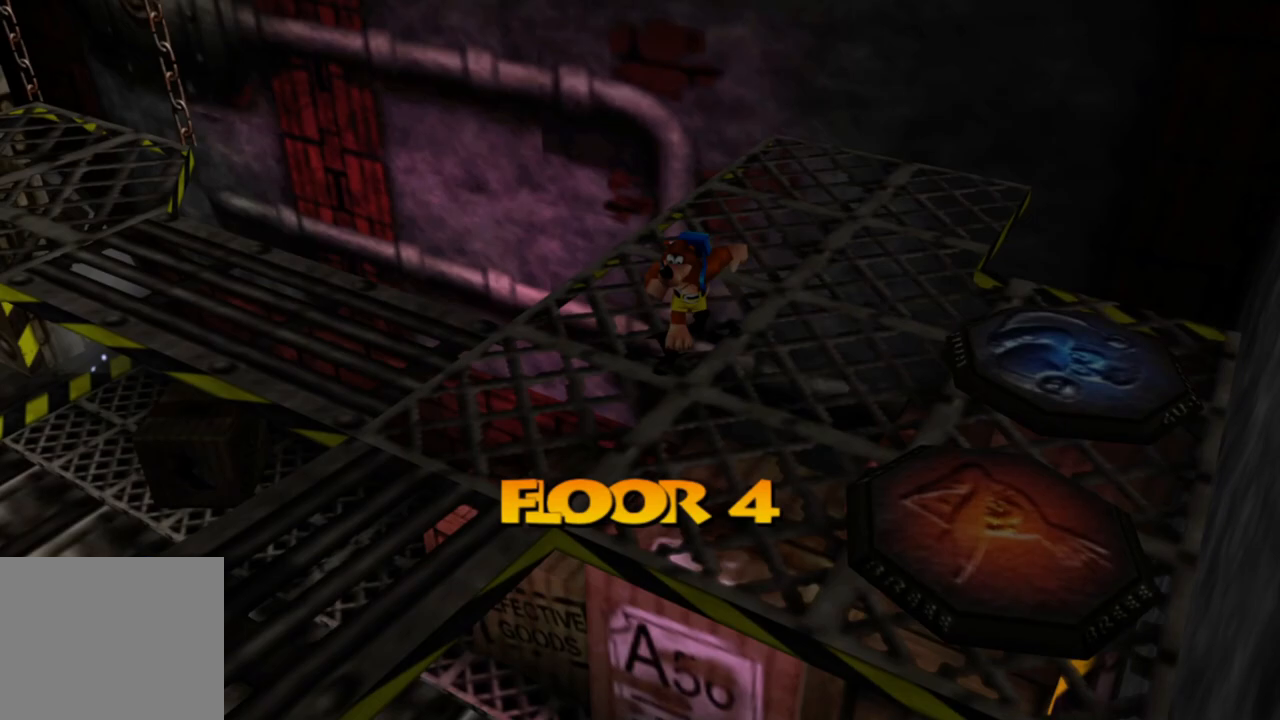
{"buttons": [], "left_stick": "down-left", "right_stick": "left", "events": [[50, "right_stick", "up-left"], [133, "right_stick", "left"]]}
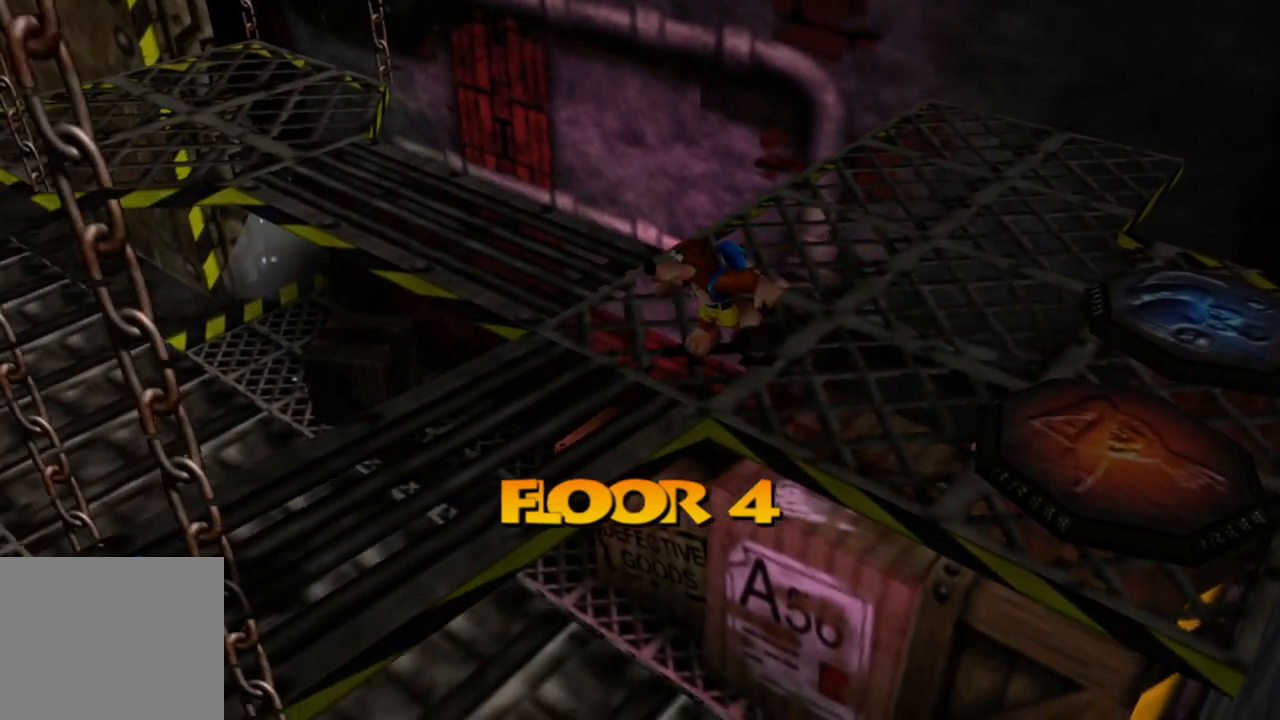
{"buttons": [], "left_stick": "down-left", "right_stick": "left", "events": [[83, "left_stick", "center"], [300, "left_stick", "down"], [483, "left_stick", "down-left"]]}
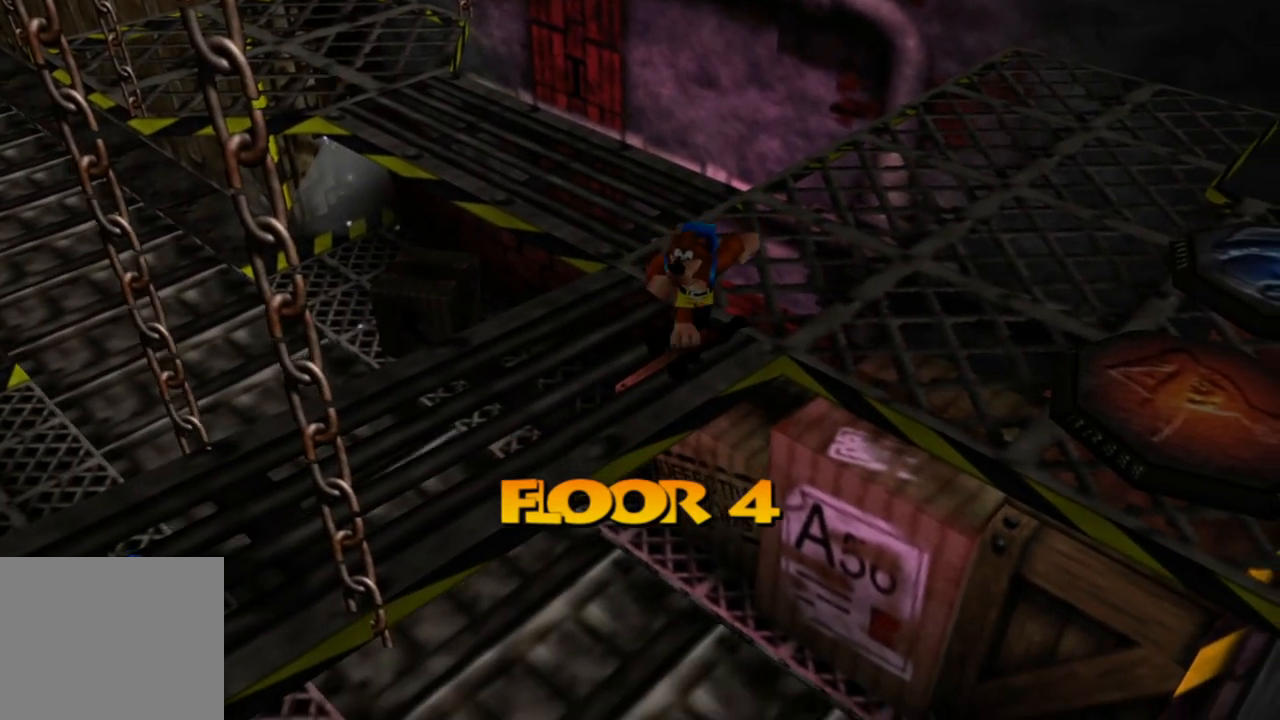
{"buttons": [], "left_stick": "down-left", "right_stick": "left", "events": [[233, "left_stick", "center"], [450, "left_stick", "down-left"]]}
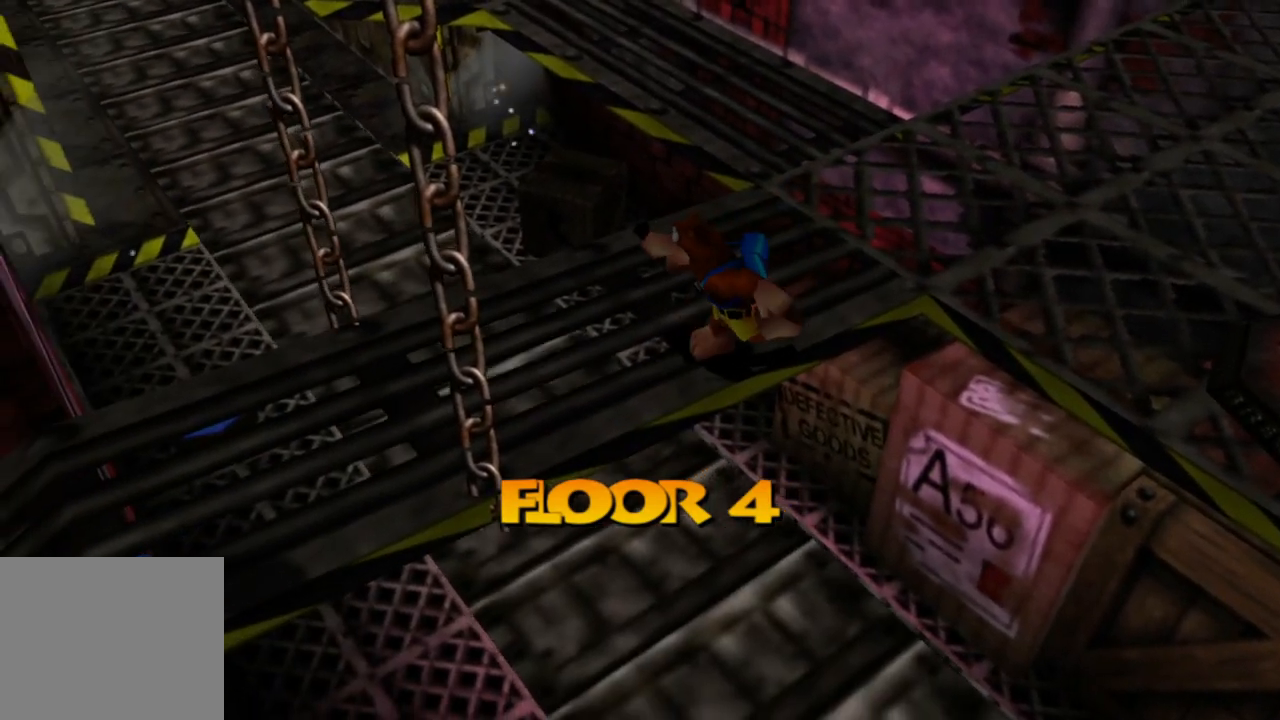
{"buttons": [], "left_stick": "up-left", "right_stick": "center", "events": [[150, "left_stick", "left"], [250, "right_stick", "center"], [417, "left_stick", "up-left"]]}
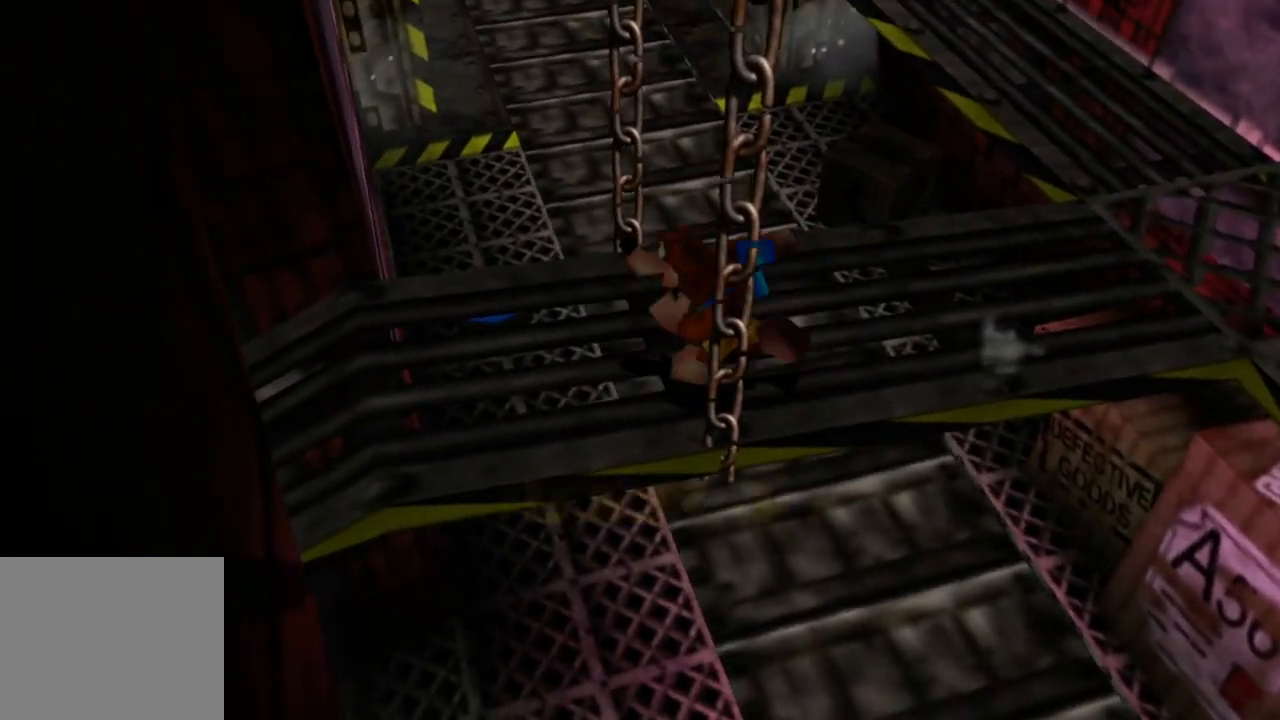
{"buttons": [], "left_stick": "up-right", "right_stick": "center", "events": [[283, "A", "down"], [300, "left_stick", "up"], [400, "A", "up"], [500, "left_stick", "up-right"]]}
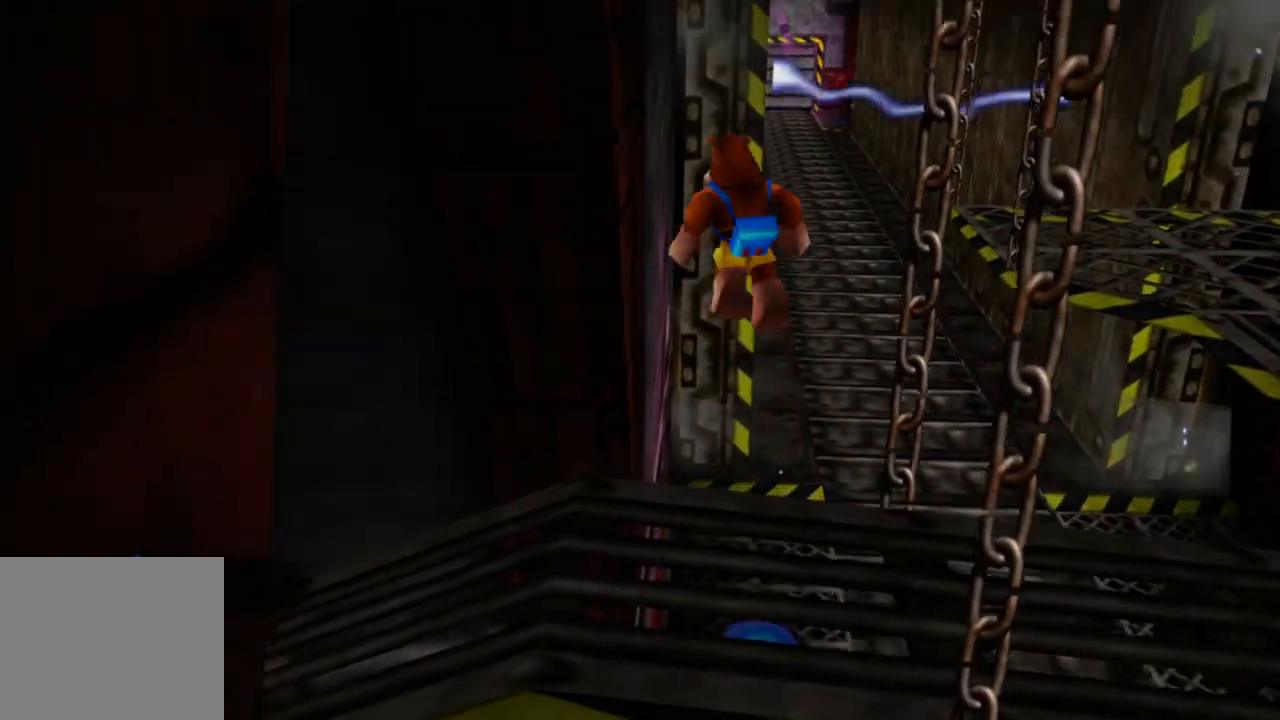
{"buttons": [], "left_stick": "center", "right_stick": "center", "events": [[500, "left_stick", "center"]]}
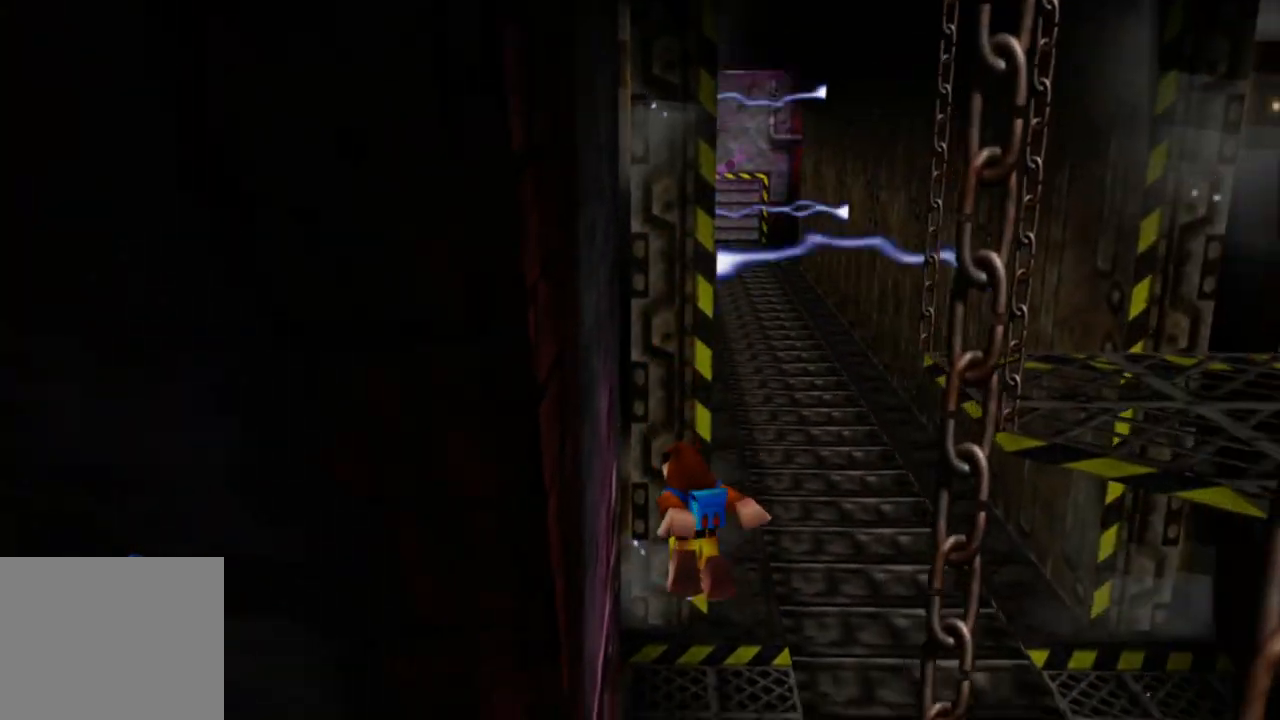
{"buttons": ["A"], "left_stick": "left", "right_stick": "center", "events": [[350, "A", "down"], [400, "left_stick", "left"]]}
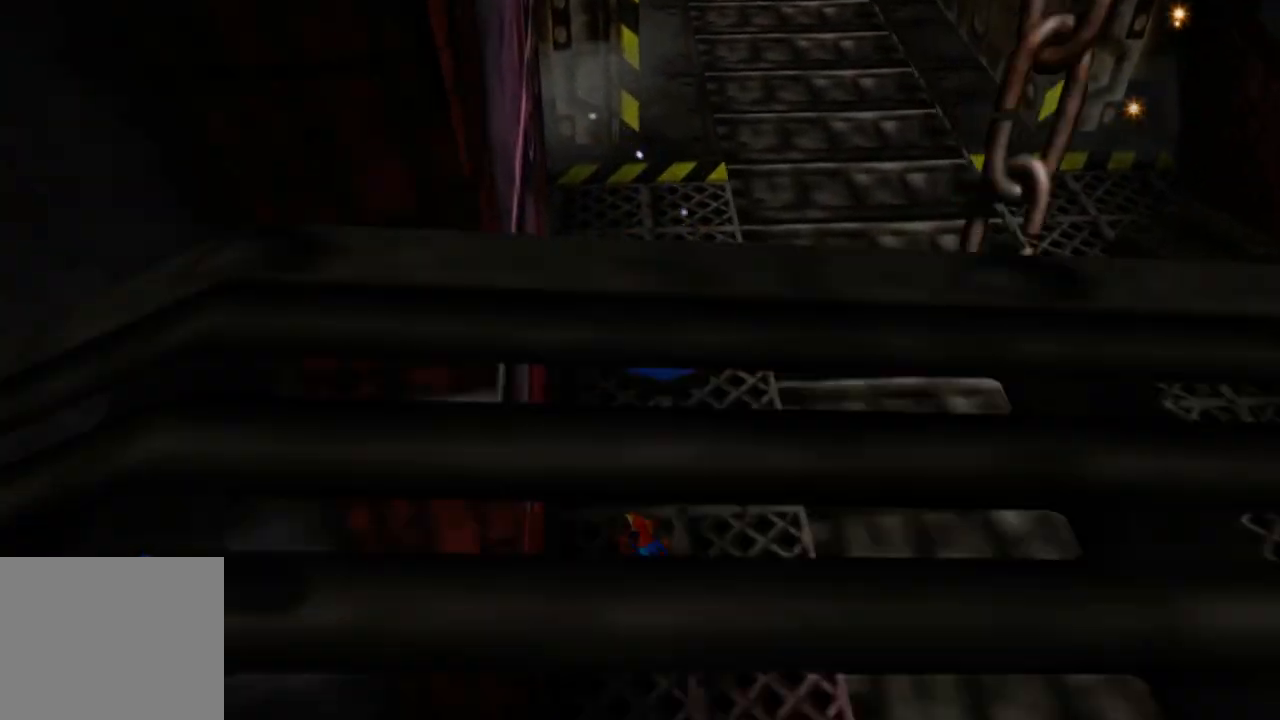
{"buttons": [], "left_stick": "up", "right_stick": "center", "events": [[83, "left_stick", "up"], [400, "left_stick", "center"], [450, "A", "up"], [483, "left_stick", "up"]]}
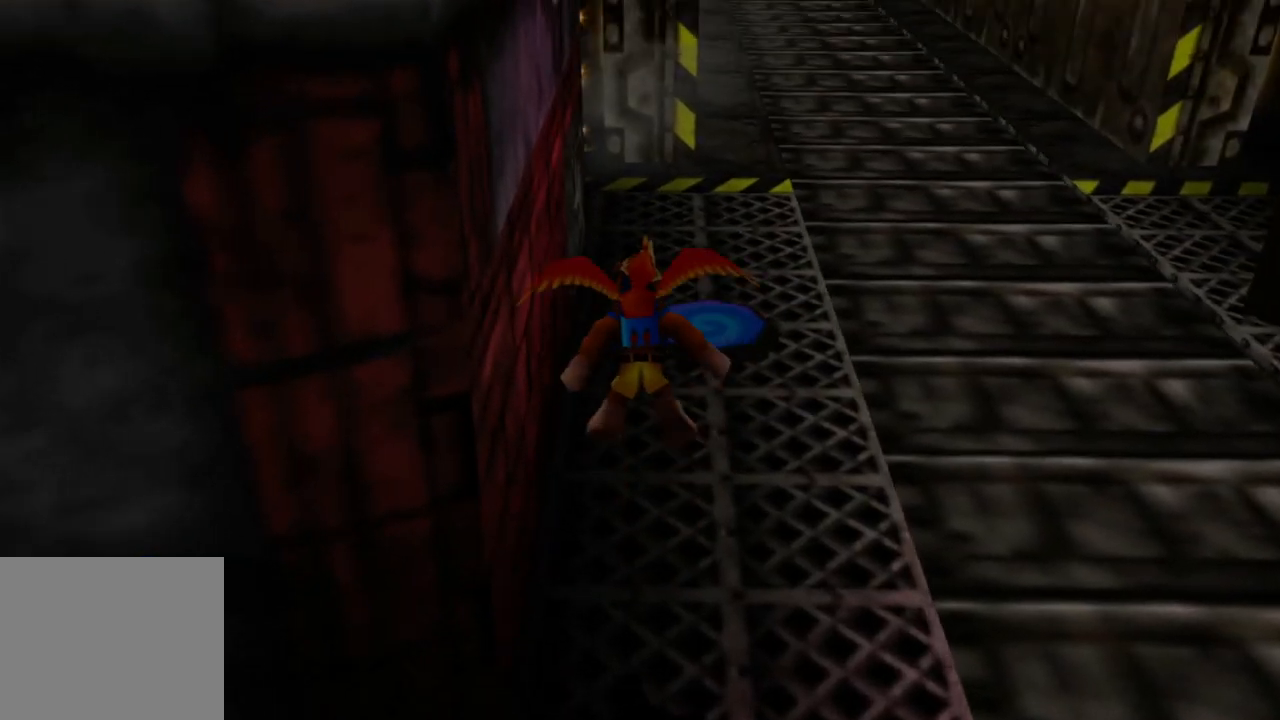
{"buttons": [], "left_stick": "up", "right_stick": "left", "events": [[350, "right_stick", "left"]]}
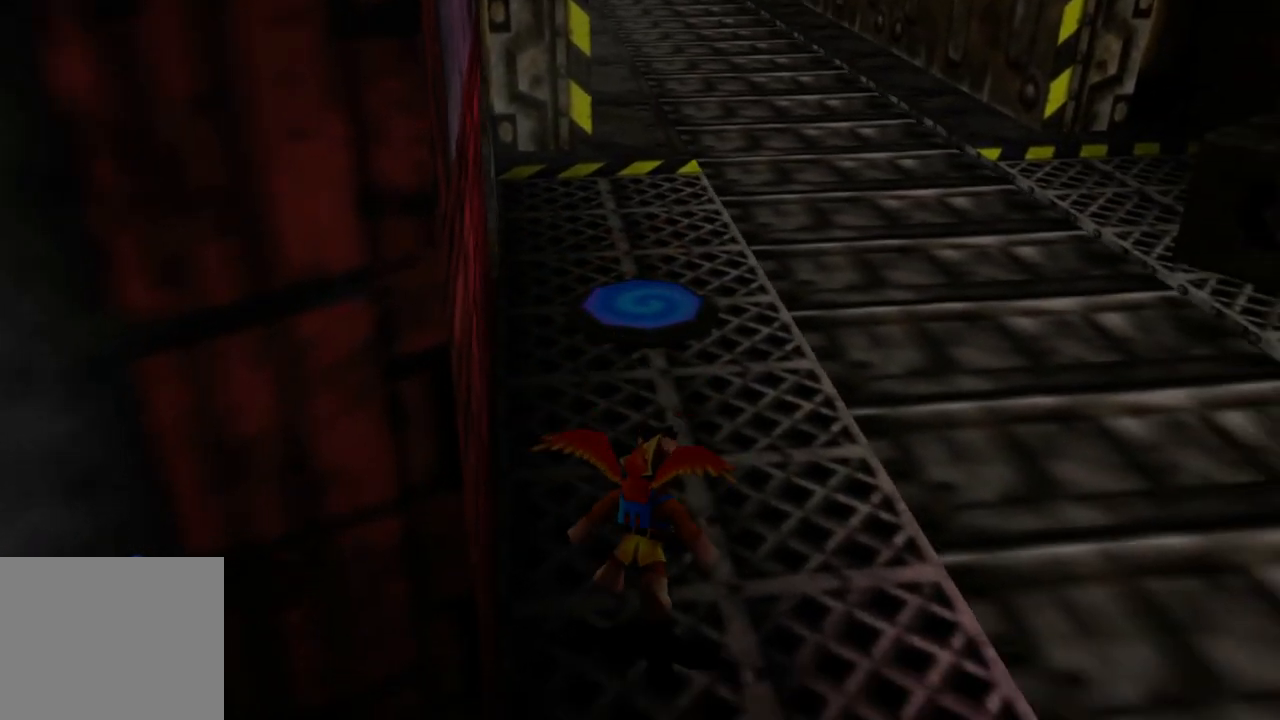
{"buttons": [], "left_stick": "up", "right_stick": "center", "events": [[200, "right_stick", "center"]]}
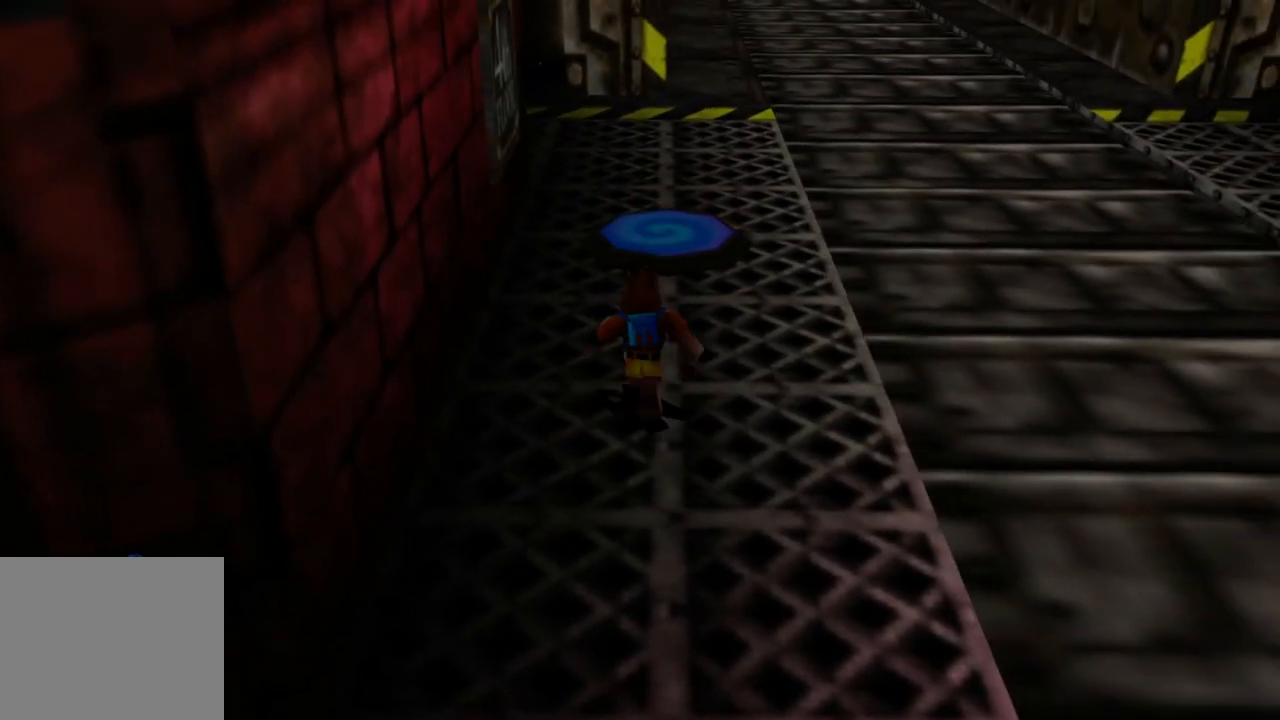
{"buttons": [], "left_stick": "up", "right_stick": "center", "events": []}
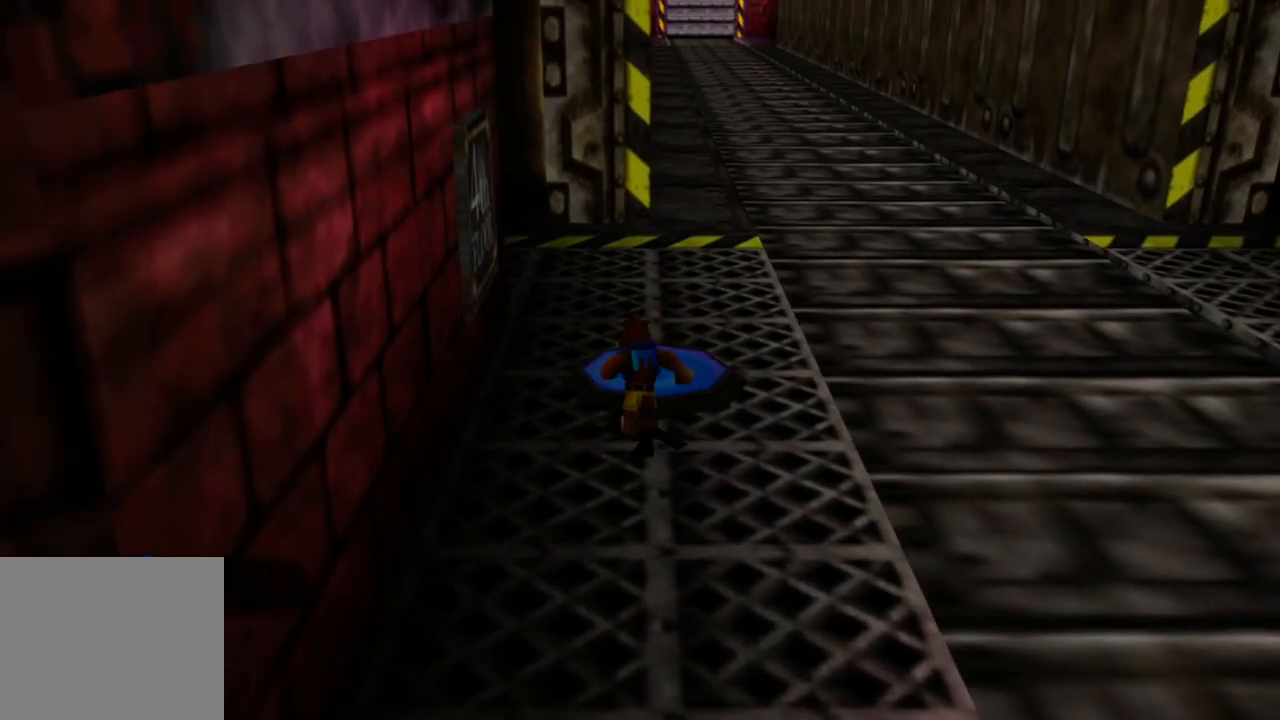
{"buttons": [], "left_stick": "center", "right_stick": "center", "events": [[133, "left_stick", "center"], [383, "B", "down"], [500, "B", "up"]]}
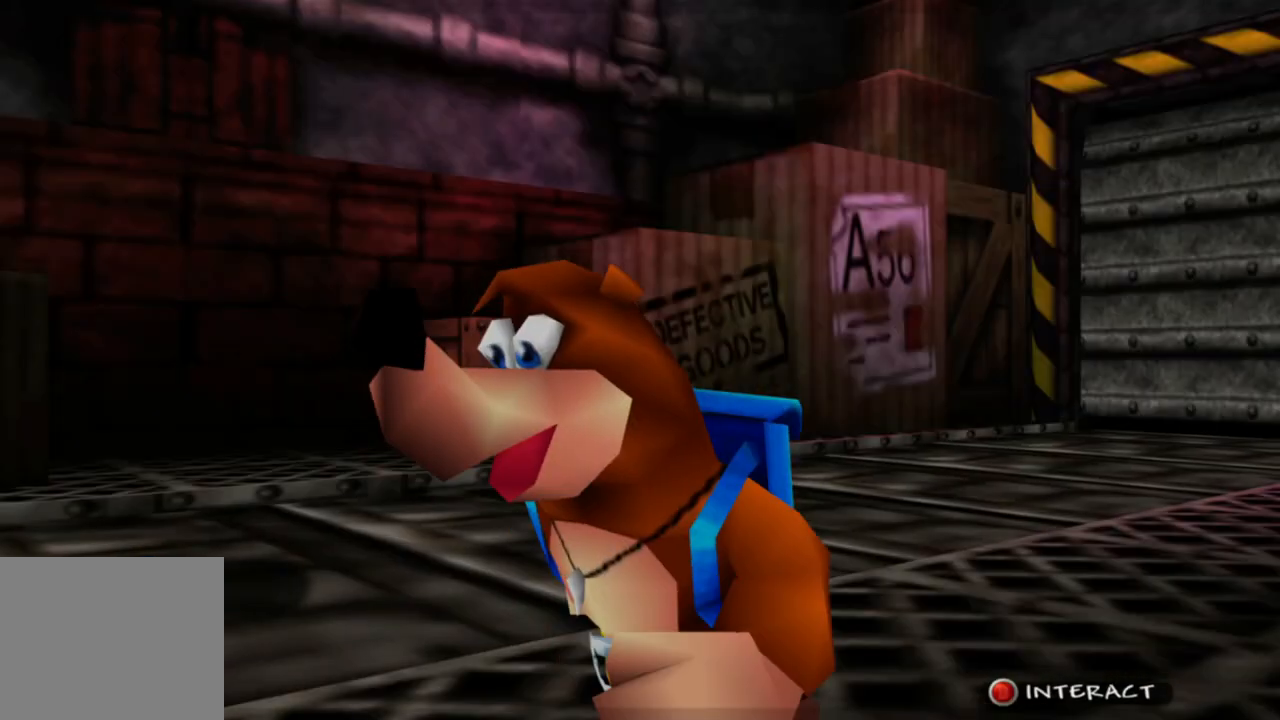
{"buttons": [], "left_stick": "center", "right_stick": "center", "events": []}
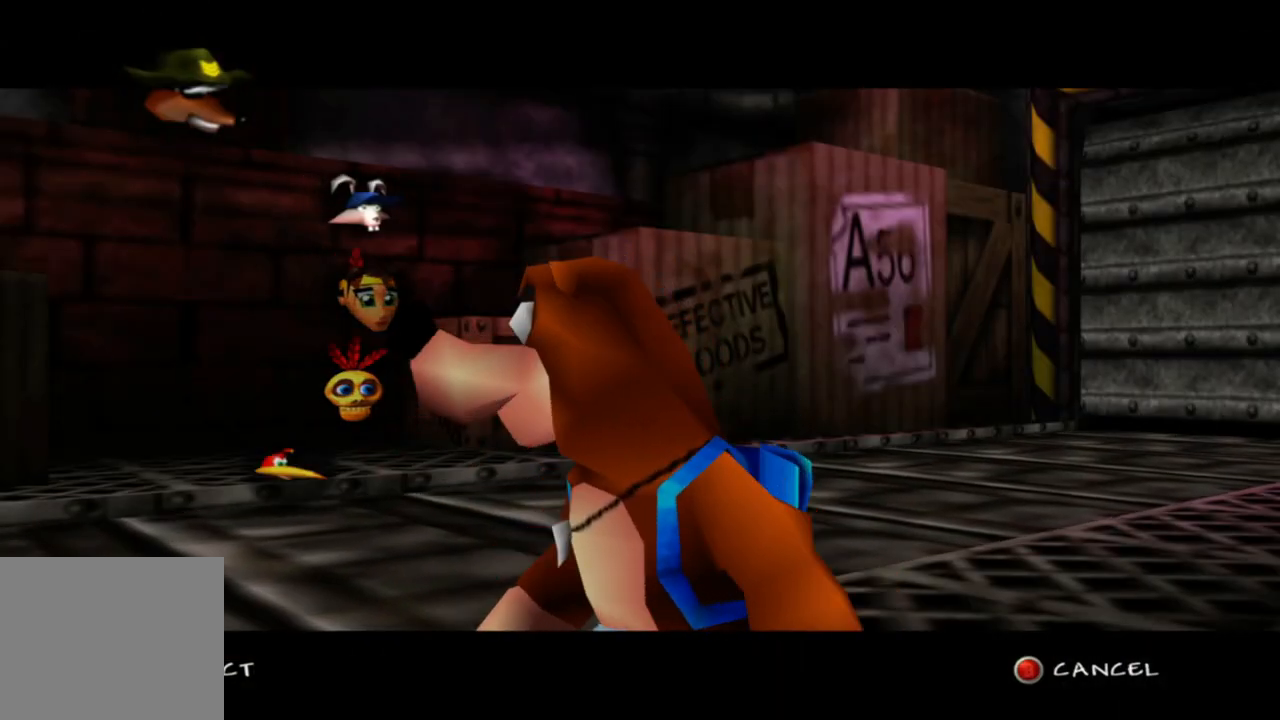
{"buttons": [], "left_stick": "center", "right_stick": "center", "events": []}
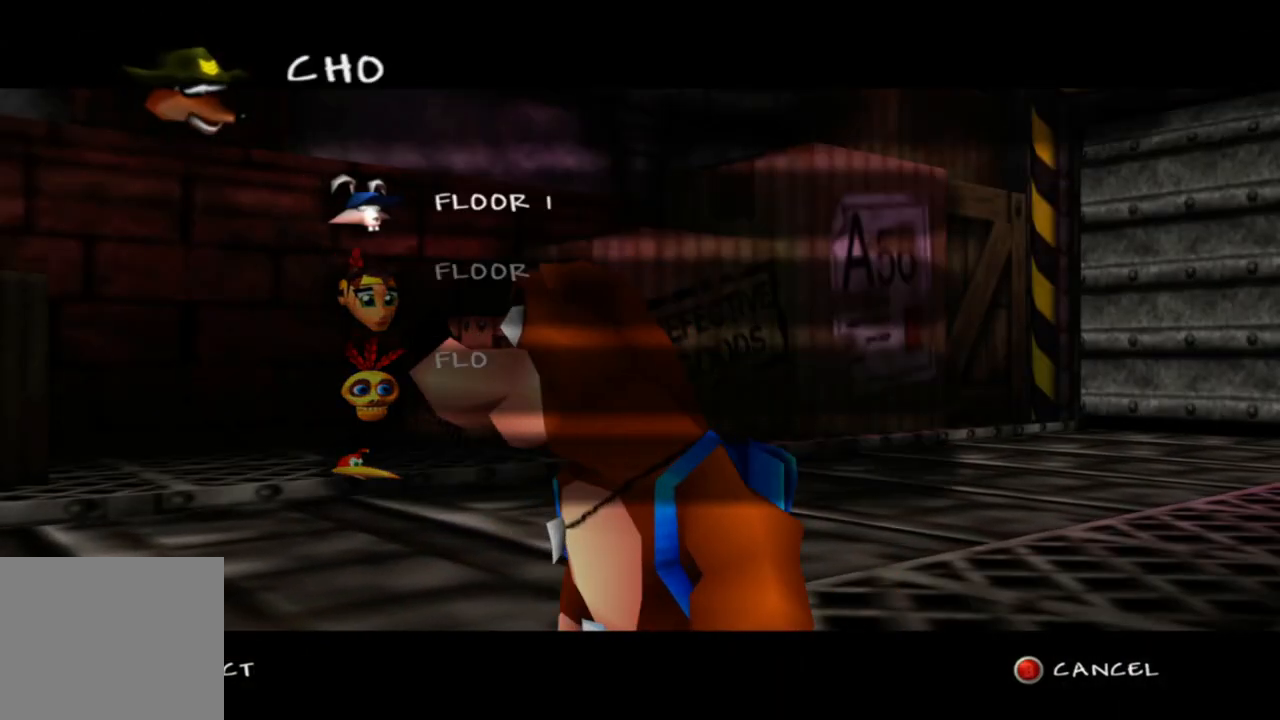
{"buttons": [], "left_stick": "center", "right_stick": "center", "events": []}
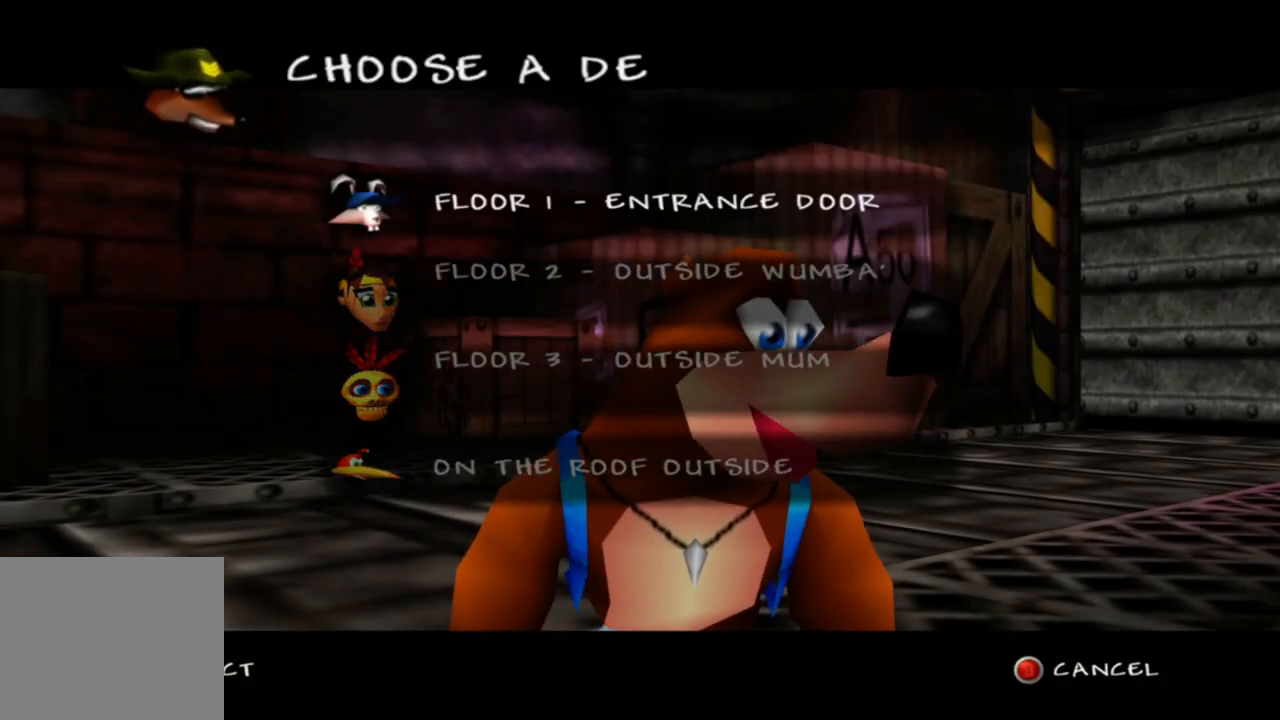
{"buttons": [], "left_stick": "center", "right_stick": "center", "events": []}
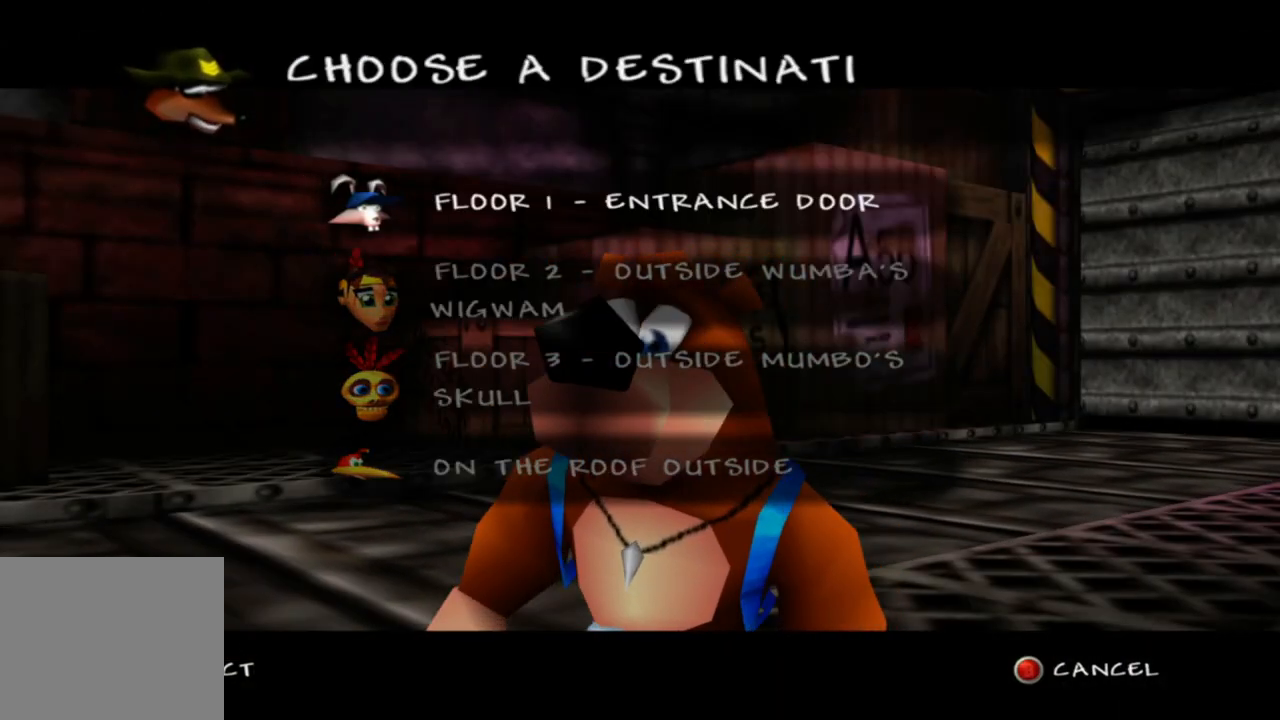
{"buttons": [], "left_stick": "center", "right_stick": "center", "events": []}
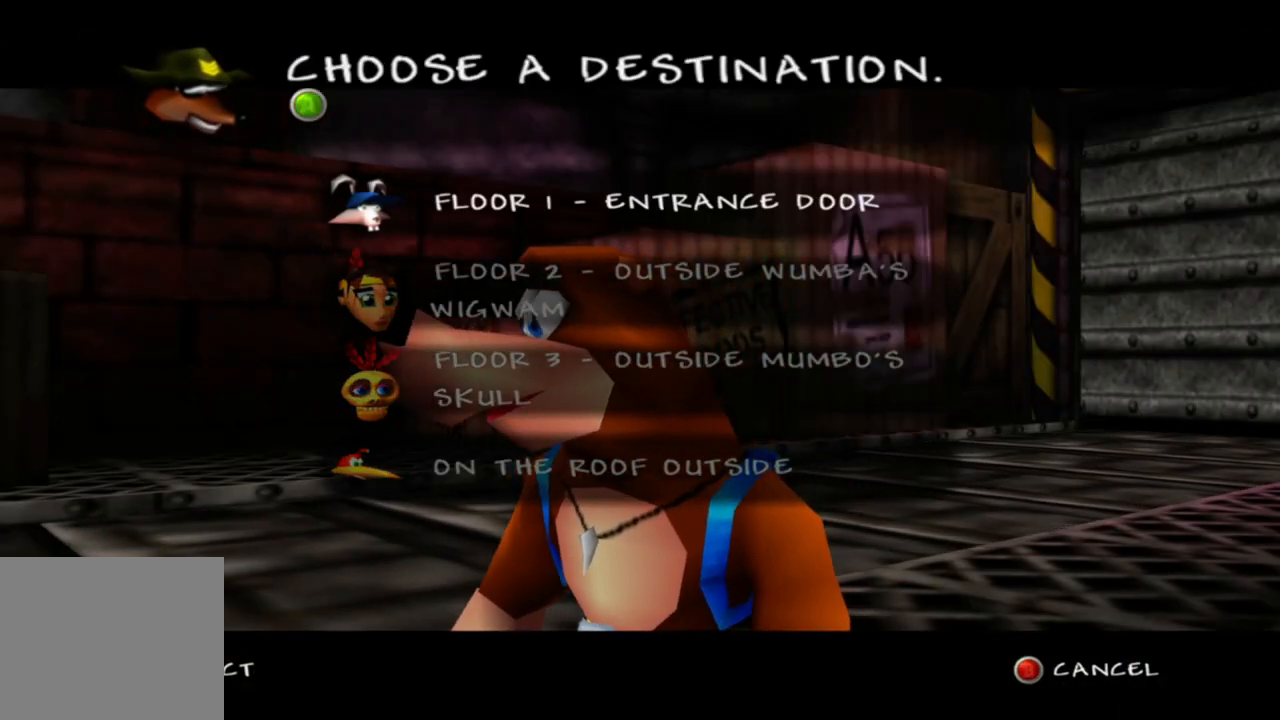
{"buttons": [], "left_stick": "down", "right_stick": "center", "events": [[250, "left_stick", "down"], [400, "left_stick", "center"], [500, "left_stick", "down"]]}
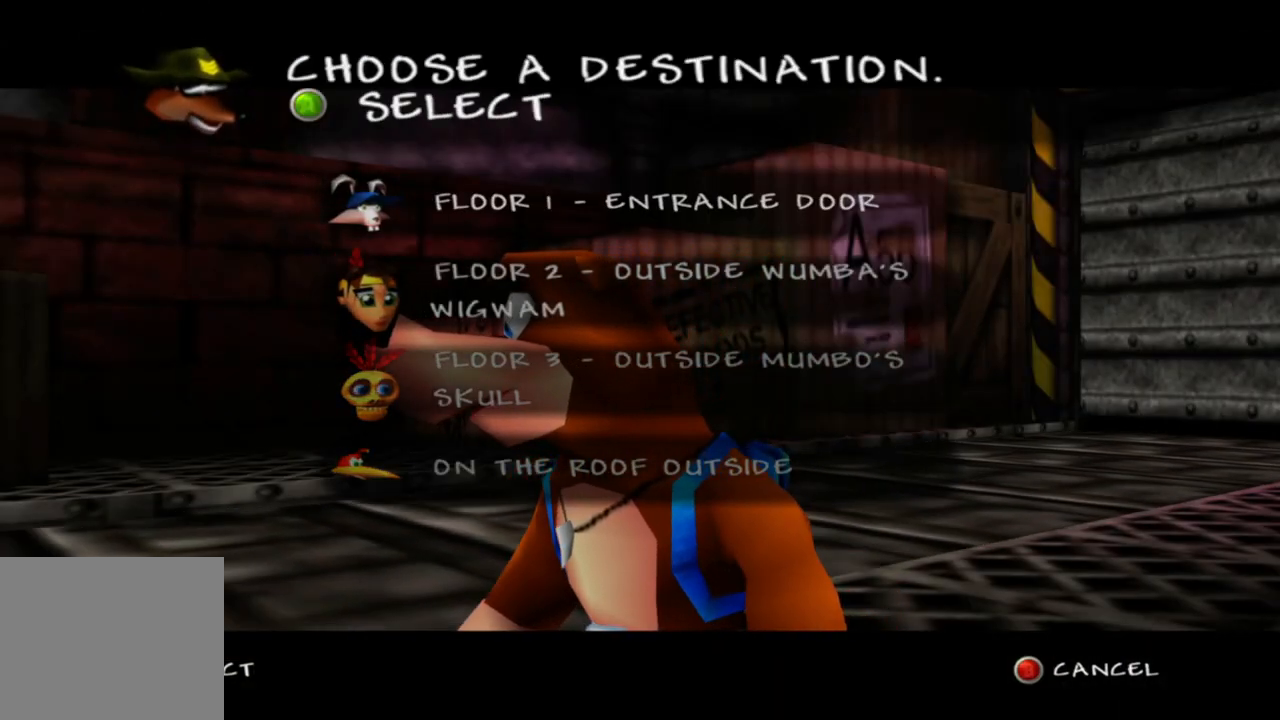
{"buttons": [], "left_stick": "center", "right_stick": "center", "events": [[150, "left_stick", "center"]]}
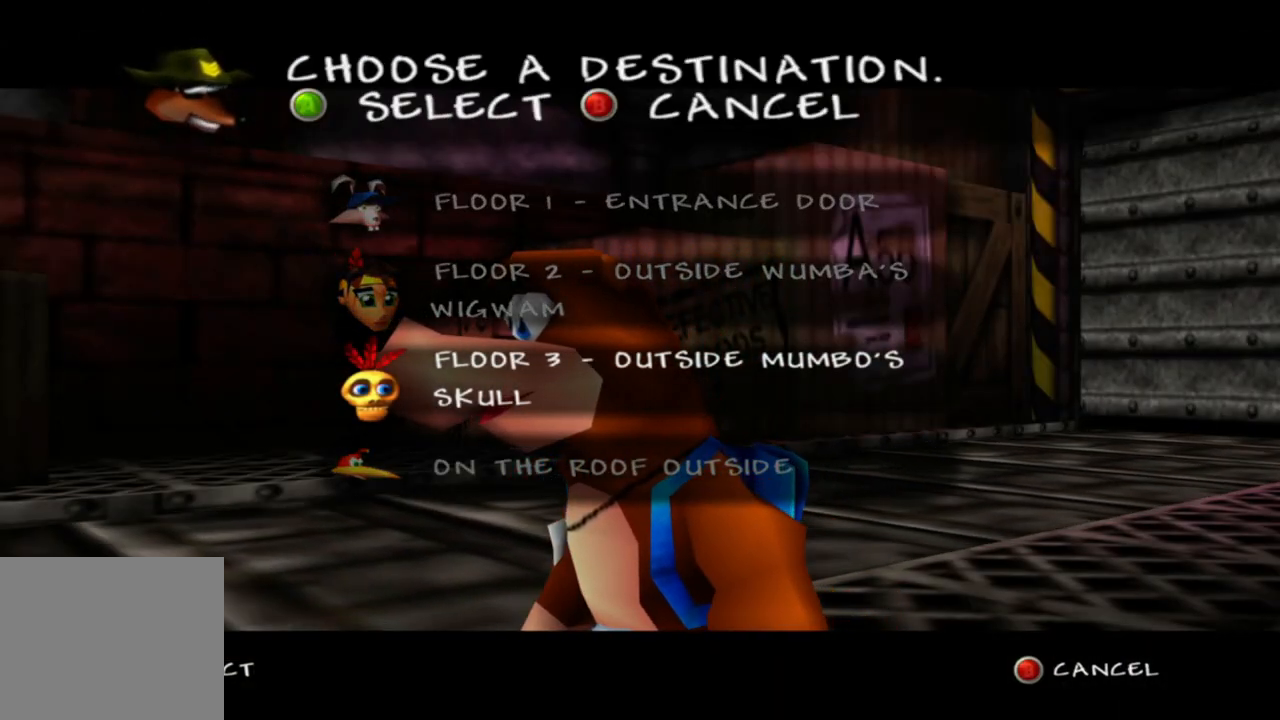
{"buttons": [], "left_stick": "center", "right_stick": "center", "events": []}
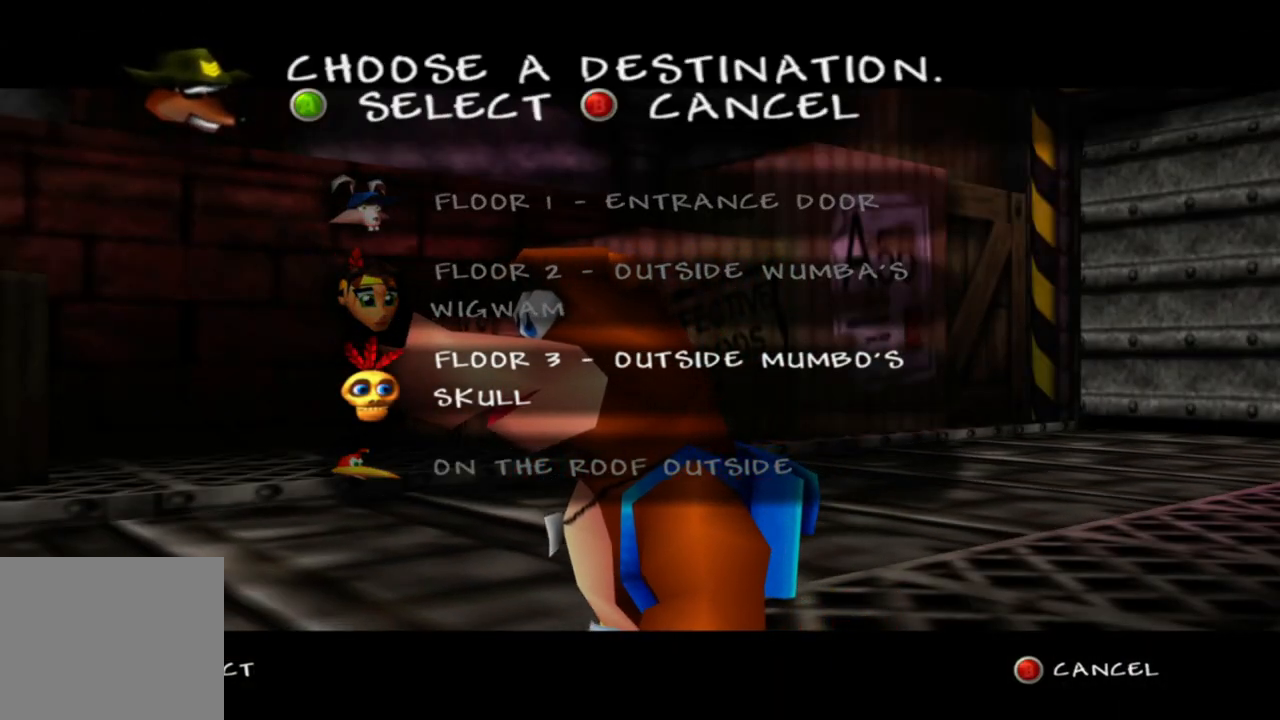
{"buttons": [], "left_stick": "center", "right_stick": "center", "events": []}
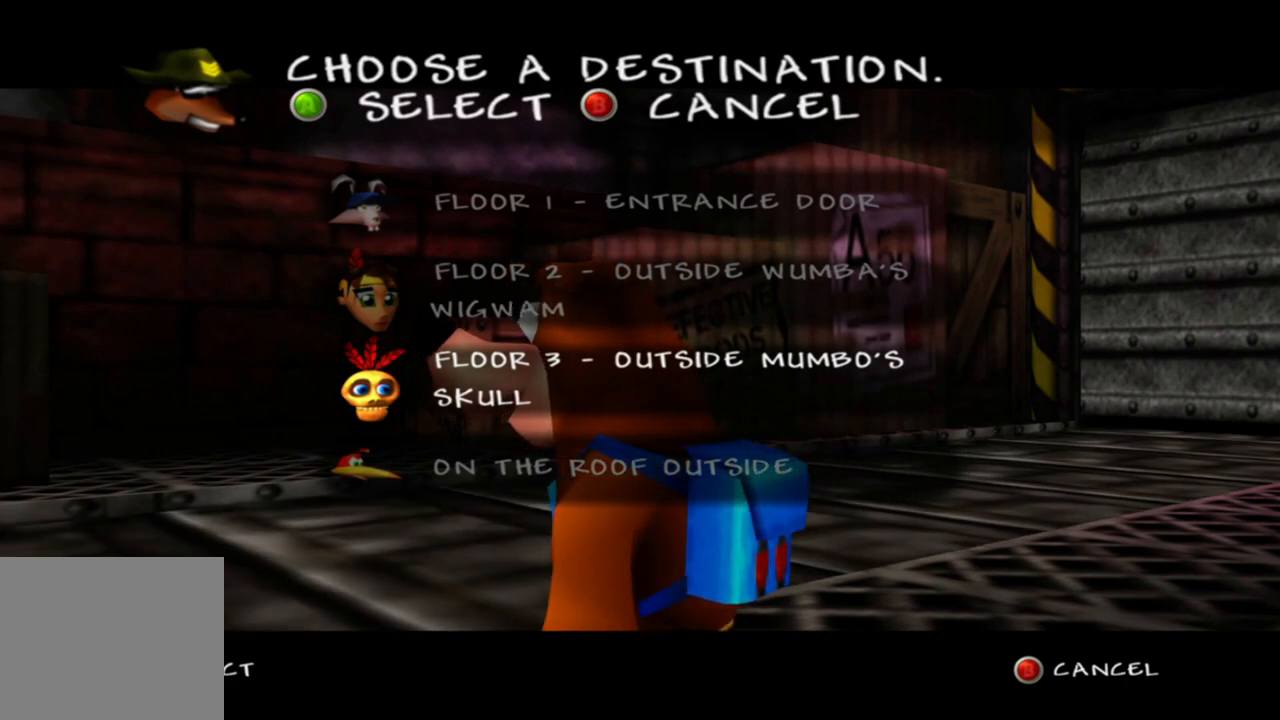
{"buttons": [], "left_stick": "center", "right_stick": "center", "events": []}
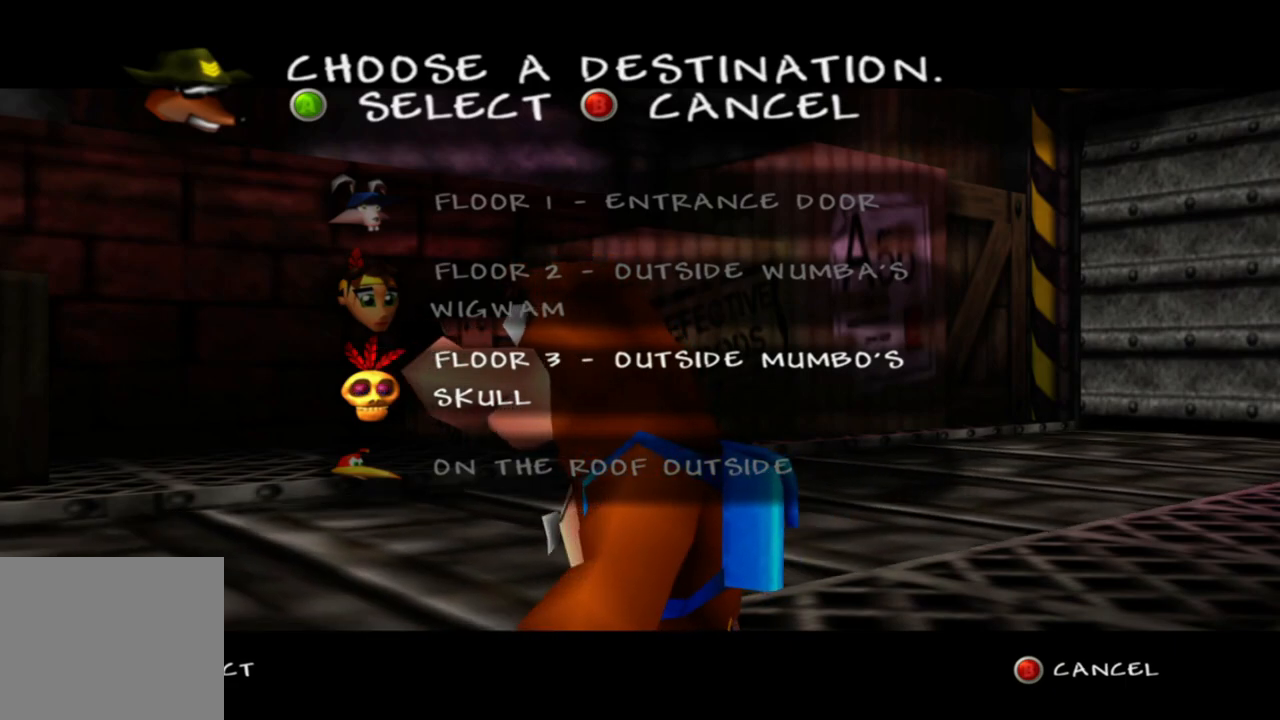
{"buttons": [], "left_stick": "center", "right_stick": "center", "events": []}